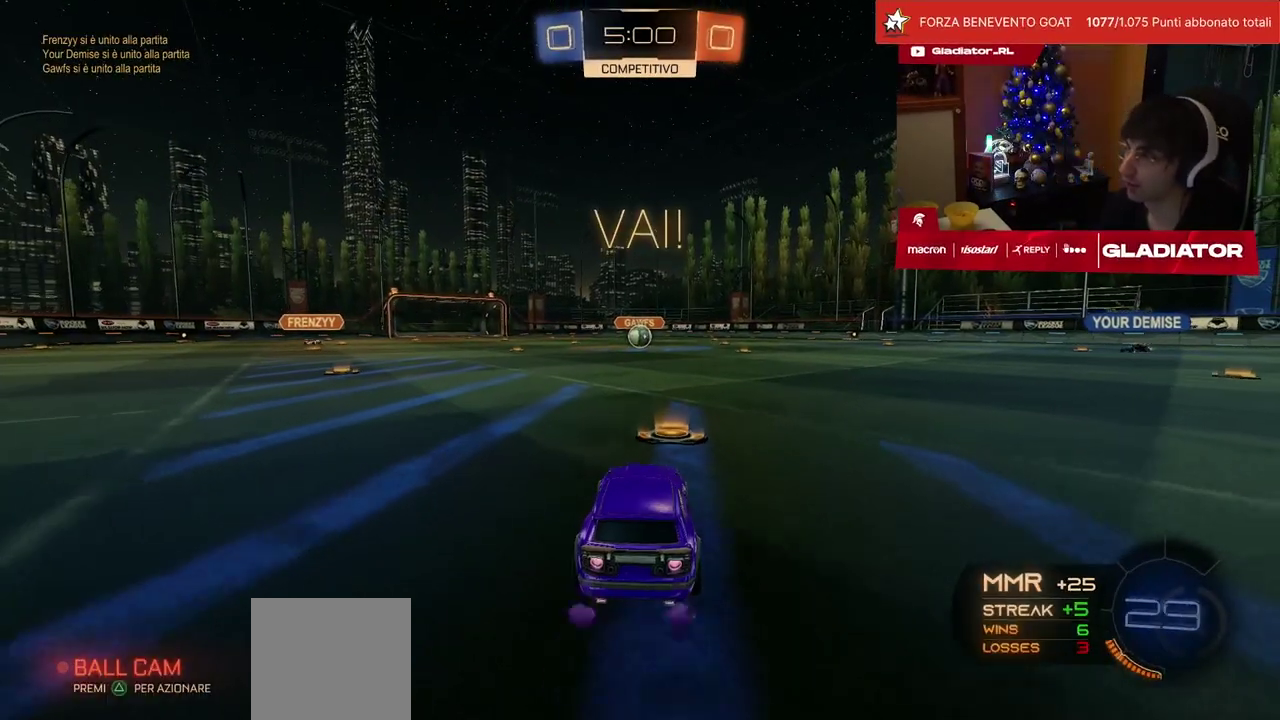
Gameplay with a controller (PlayStation layout); each line is a JSON object with the inputs held at the frame after it. "events" lists button and stick changes between this image and that frame as [ms after this image, input, new state], when the widget could be followed in between. Not read: L3 R3.
{"buttons": ["SQUARE", "R1", "R2"], "left_stick": "down", "events": [[100, "left_stick", "up-left"], [117, "CROSS", "down"], [150, "L1", "down"], [200, "left_stick", "up-right"], [300, "L1", "up"], [317, "left_stick", "down"], [333, "CROSS", "up"], [483, "SQUARE", "down"]]}
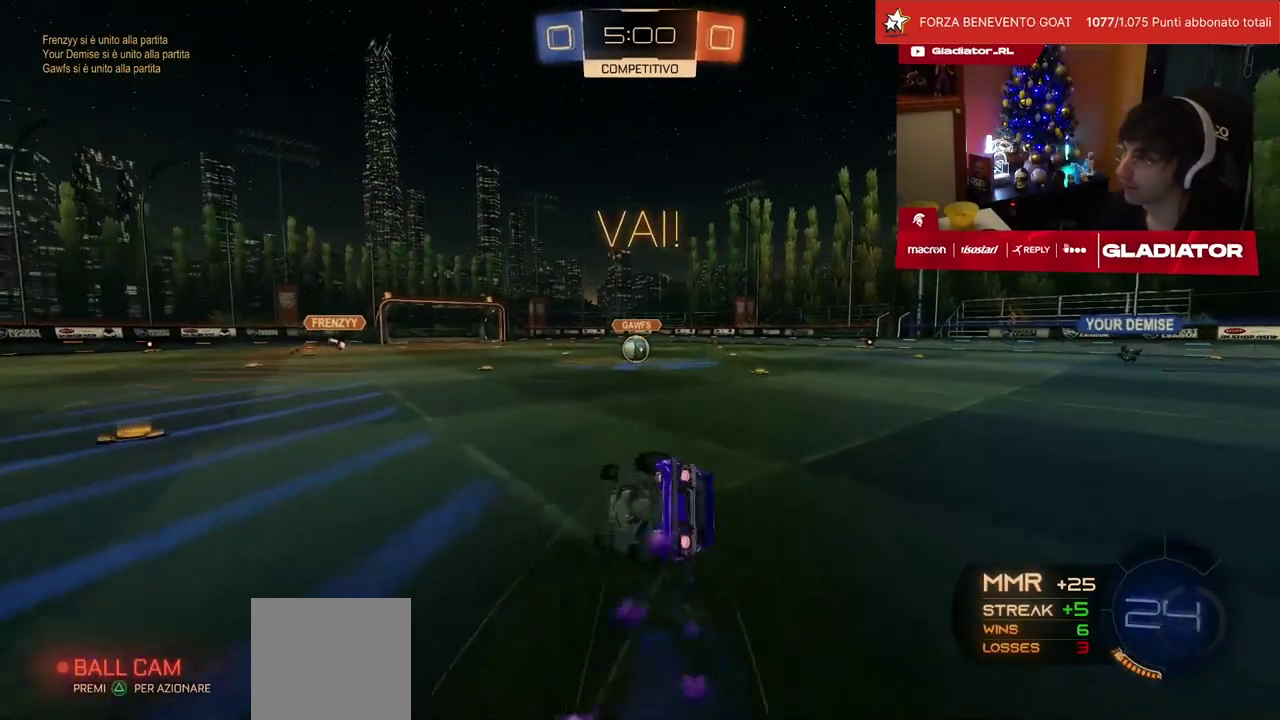
{"buttons": ["SQUARE", "R1", "R2"], "left_stick": "down-right", "events": [[33, "SQUARE", "up"], [117, "SQUARE", "down"], [133, "left_stick", "center"], [217, "left_stick", "down-right"], [233, "L1", "down"], [500, "L1", "up"]]}
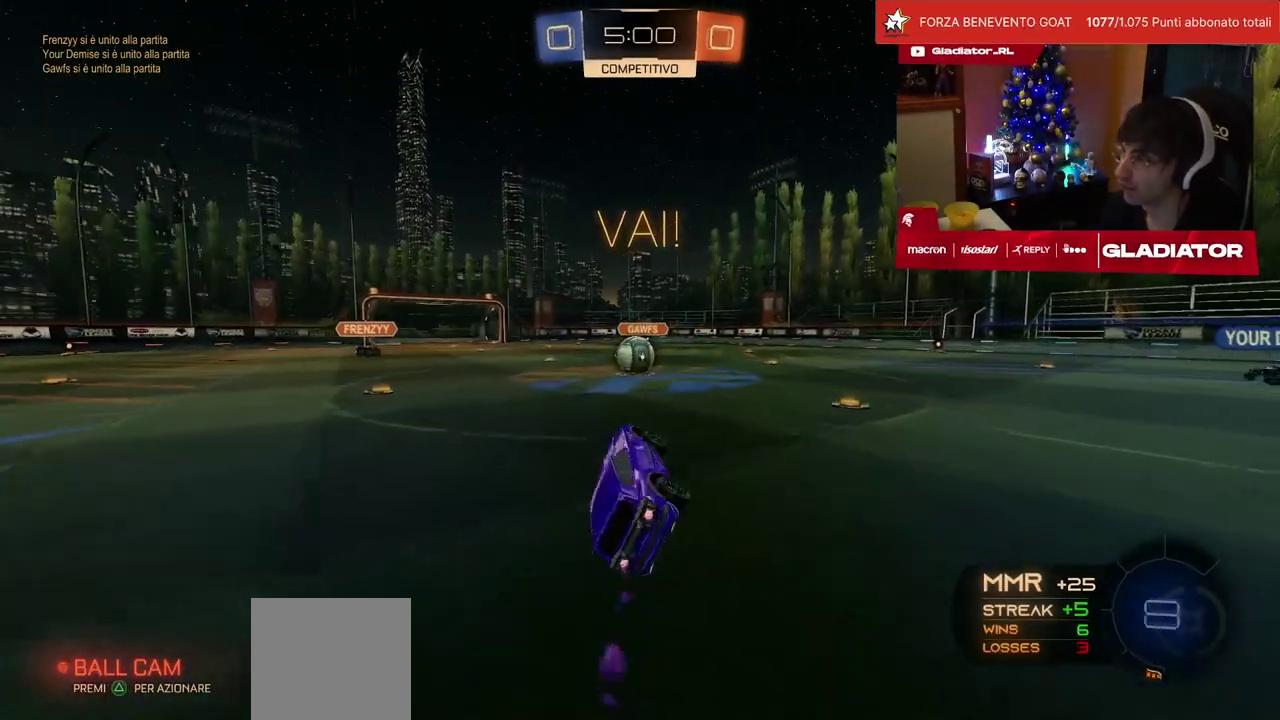
{"buttons": ["CROSS", "R2"], "left_stick": "left", "events": [[33, "SQUARE", "up"], [67, "R1", "up"], [67, "left_stick", "center"], [417, "left_stick", "left"], [467, "CROSS", "down"]]}
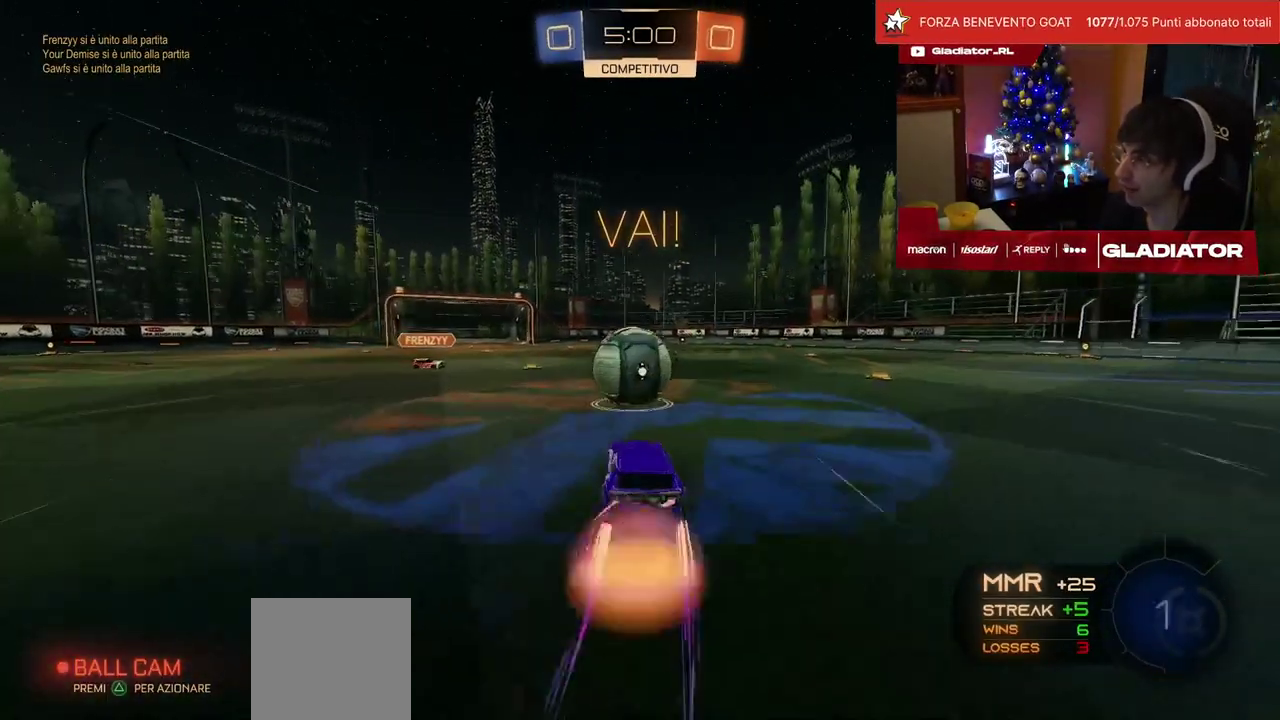
{"buttons": ["SQUARE", "L1", "R2"], "left_stick": "down-right", "events": [[50, "left_stick", "up-left"], [117, "CROSS", "up"], [117, "L1", "down"], [117, "left_stick", "up-right"], [167, "CROSS", "down"], [283, "CROSS", "up"], [283, "left_stick", "down-right"], [350, "SQUARE", "down"], [400, "SQUARE", "up"], [483, "SQUARE", "down"]]}
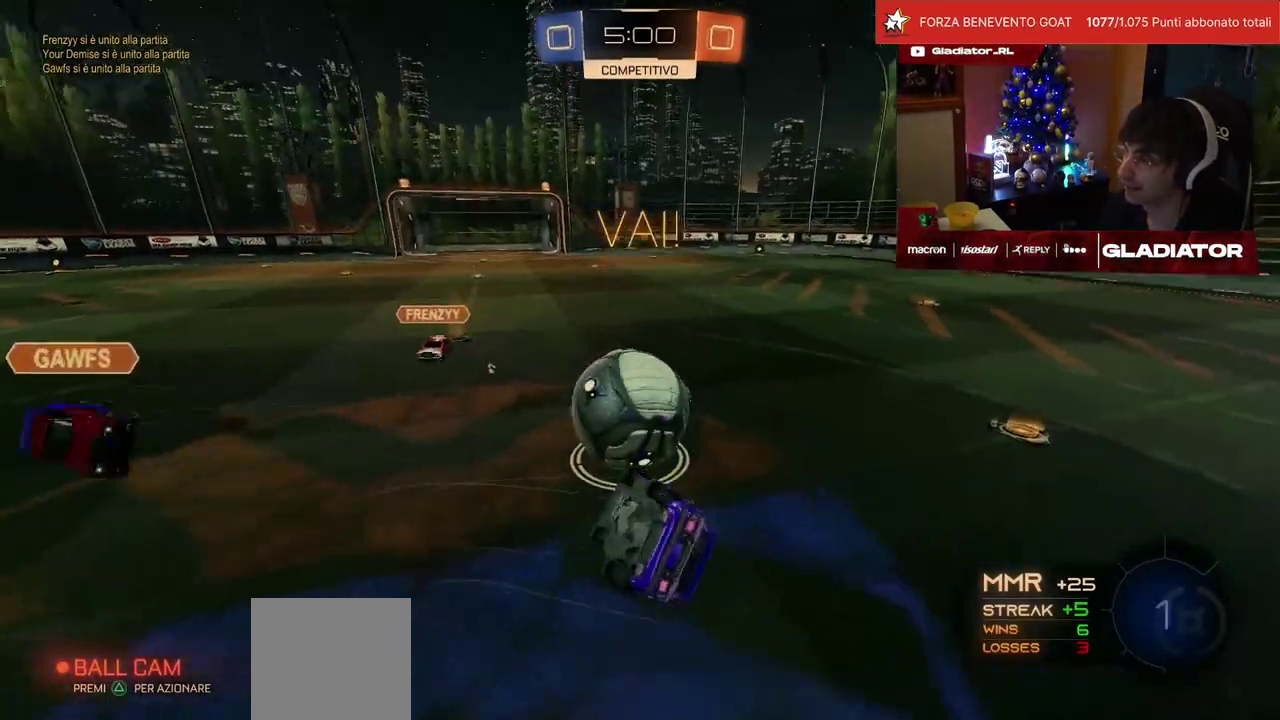
{"buttons": ["R2"], "left_stick": "right", "events": [[50, "SQUARE", "up"], [117, "SQUARE", "down"], [117, "left_stick", "right"], [200, "SQUARE", "up"], [483, "L1", "up"]]}
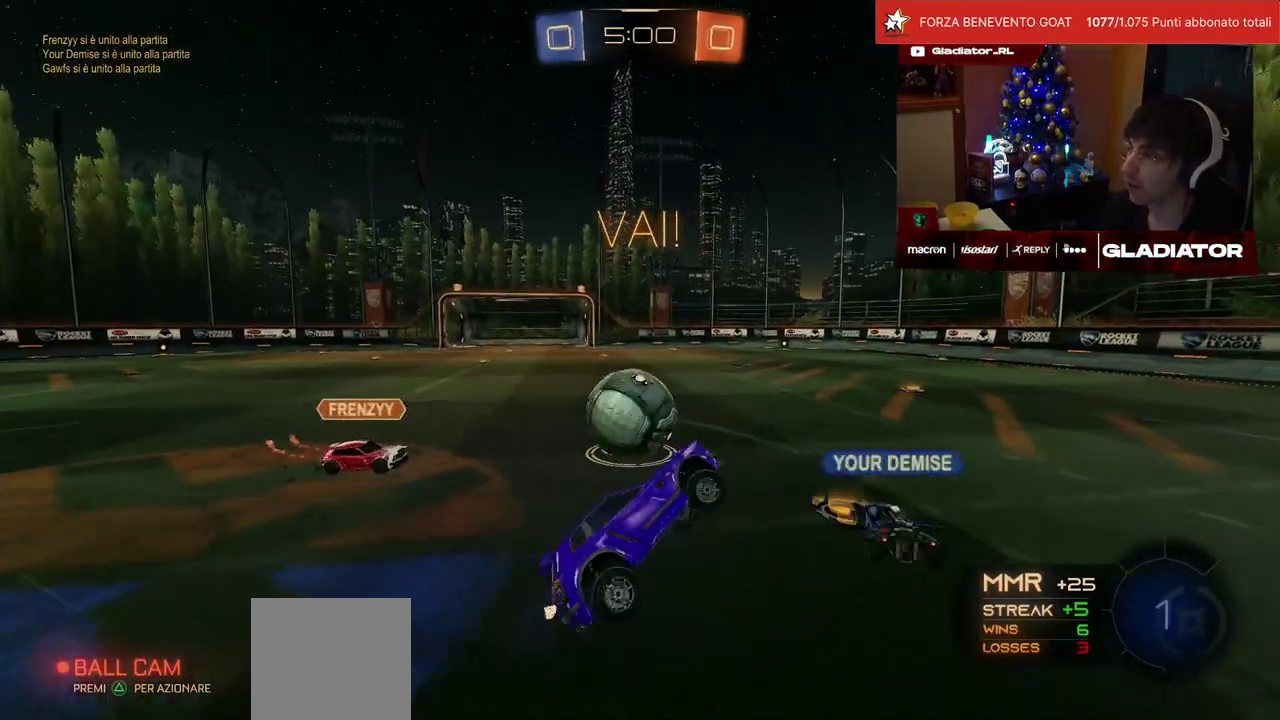
{"buttons": ["R2"], "left_stick": "left", "events": [[167, "left_stick", "center"], [500, "left_stick", "left"]]}
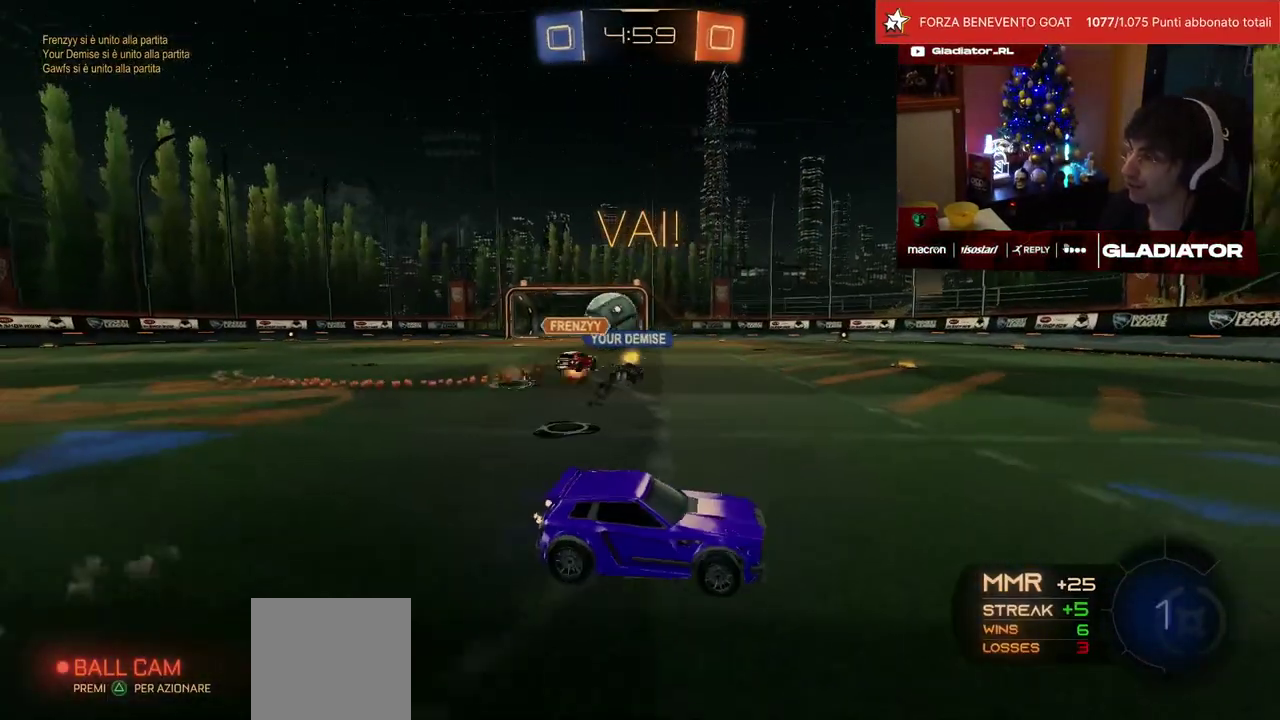
{"buttons": ["R2"], "left_stick": "left"}
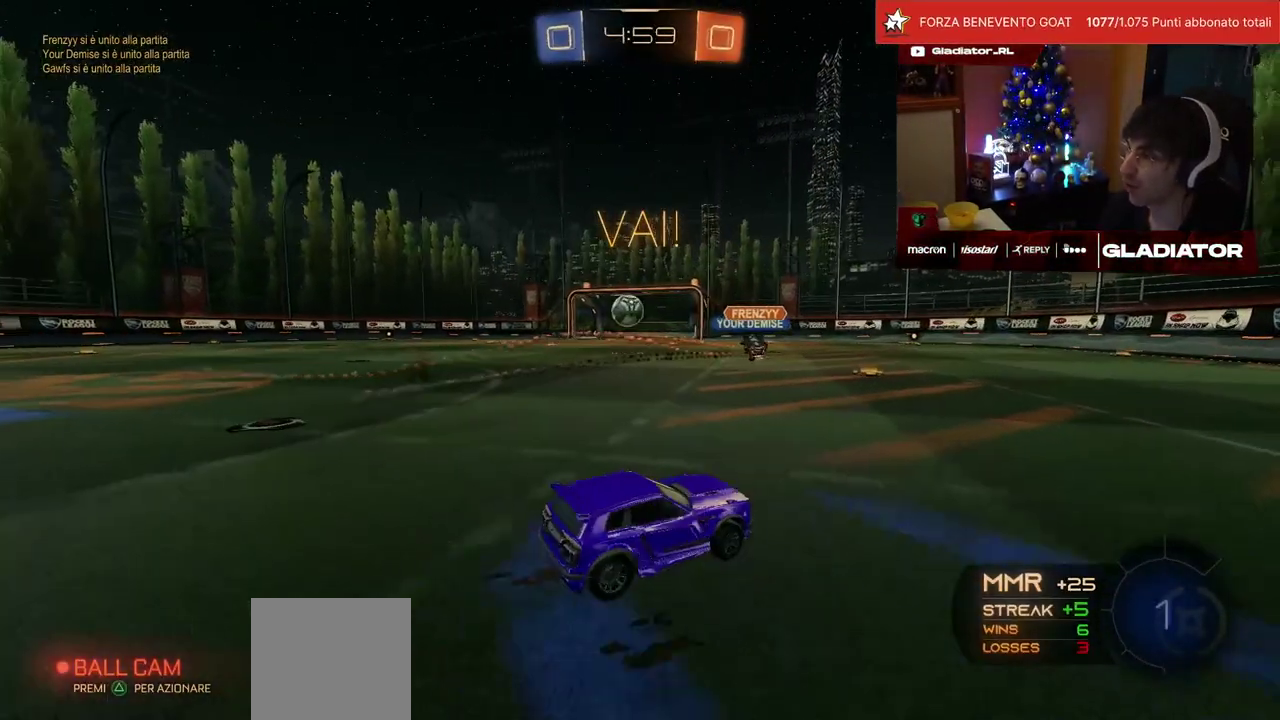
{"buttons": ["R2"], "left_stick": "center", "events": [[67, "left_stick", "center"]]}
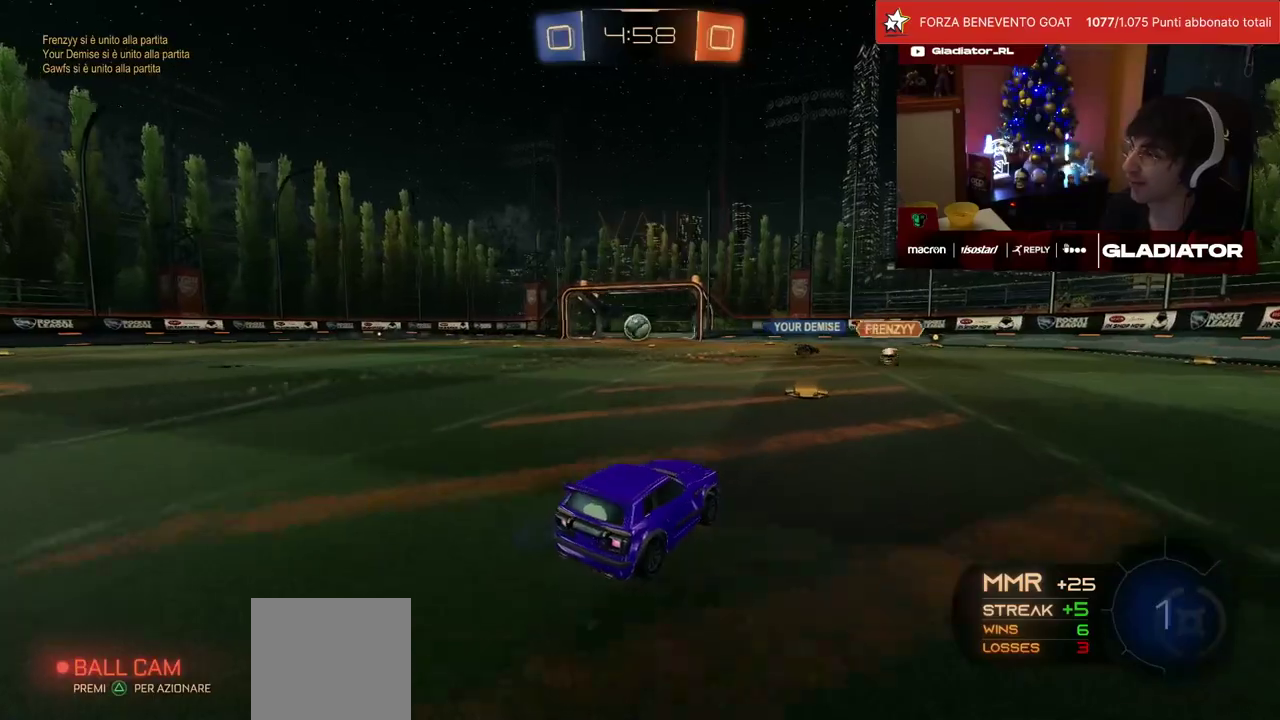
{"buttons": ["R2"], "left_stick": "center", "events": [[117, "left_stick", "left"], [283, "left_stick", "center"]]}
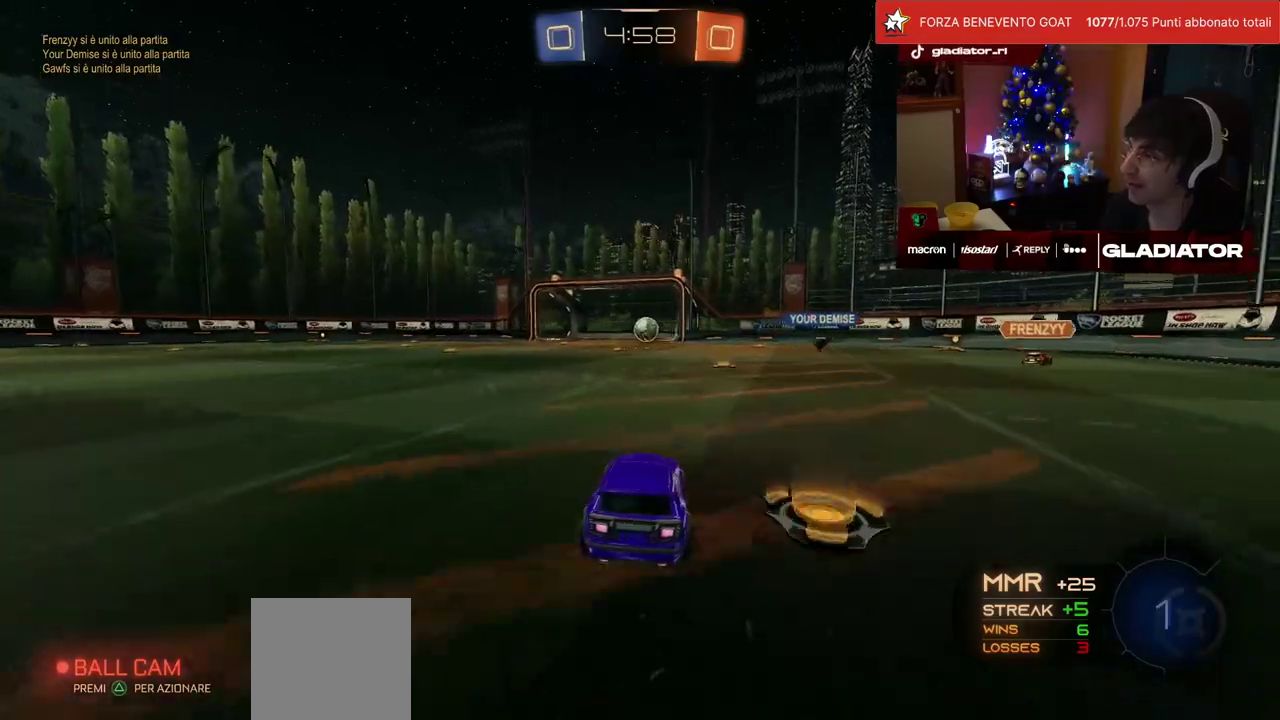
{"buttons": ["R2"], "left_stick": "center", "events": []}
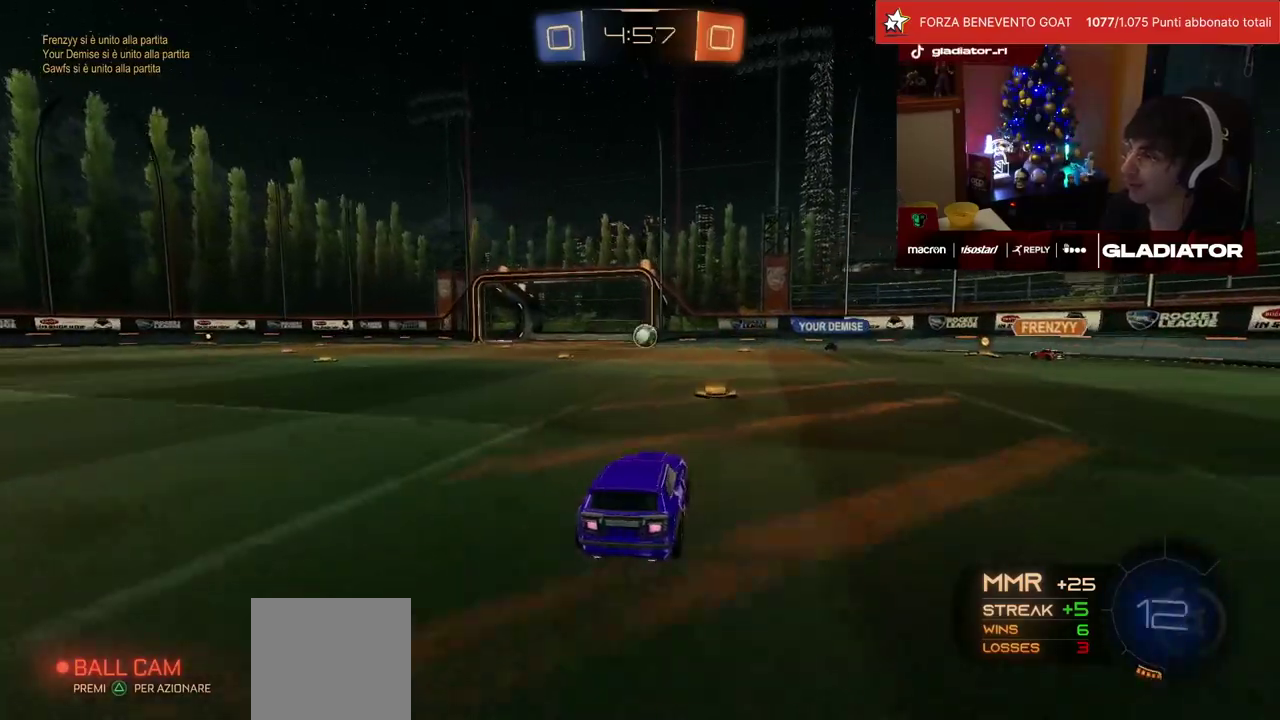
{"buttons": ["R2"], "left_stick": "center", "events": []}
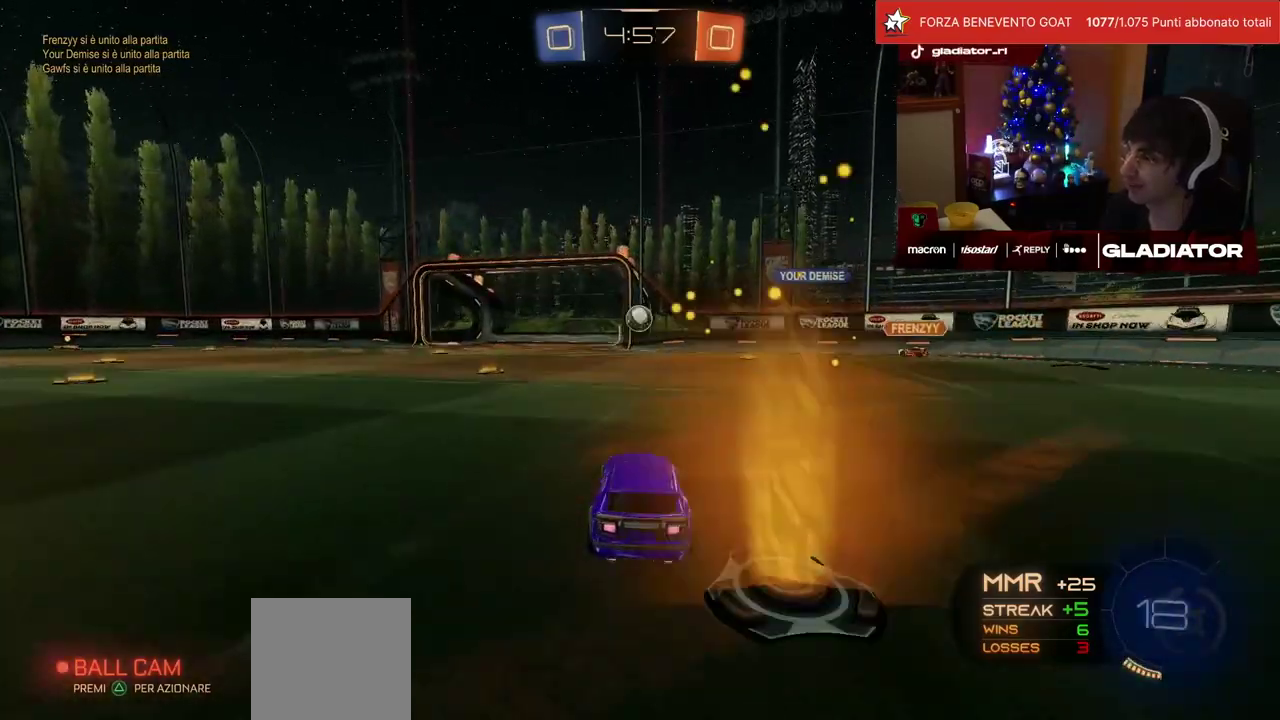
{"buttons": ["CROSS", "R1", "R2"], "left_stick": "down", "events": [[167, "left_stick", "down-left"], [200, "CROSS", "down"], [250, "left_stick", "down"], [383, "CROSS", "up"], [433, "CROSS", "down"], [450, "R1", "down"]]}
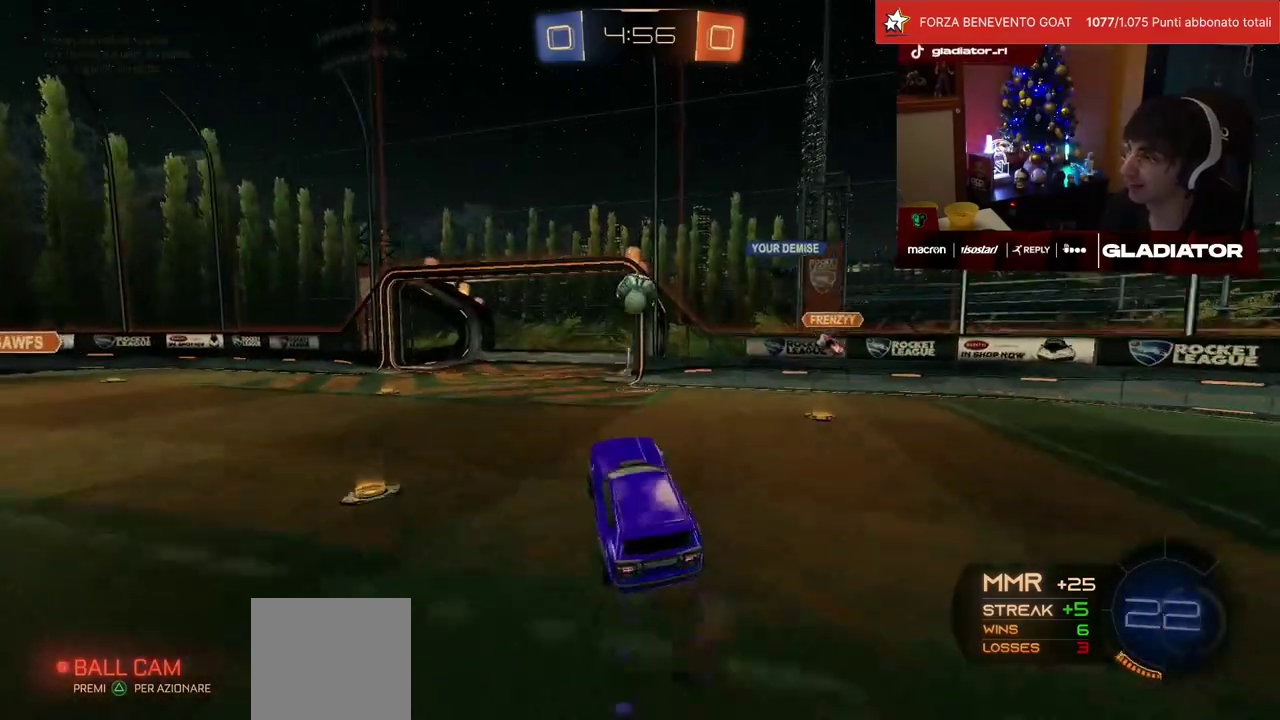
{"buttons": ["R2"], "left_stick": "up", "events": [[33, "CROSS", "up"], [33, "left_stick", "left"], [83, "left_stick", "up-left"], [117, "L2", "down"], [200, "left_stick", "up"], [283, "L2", "up"], [300, "R1", "up"], [383, "R1", "down"], [483, "R1", "up"]]}
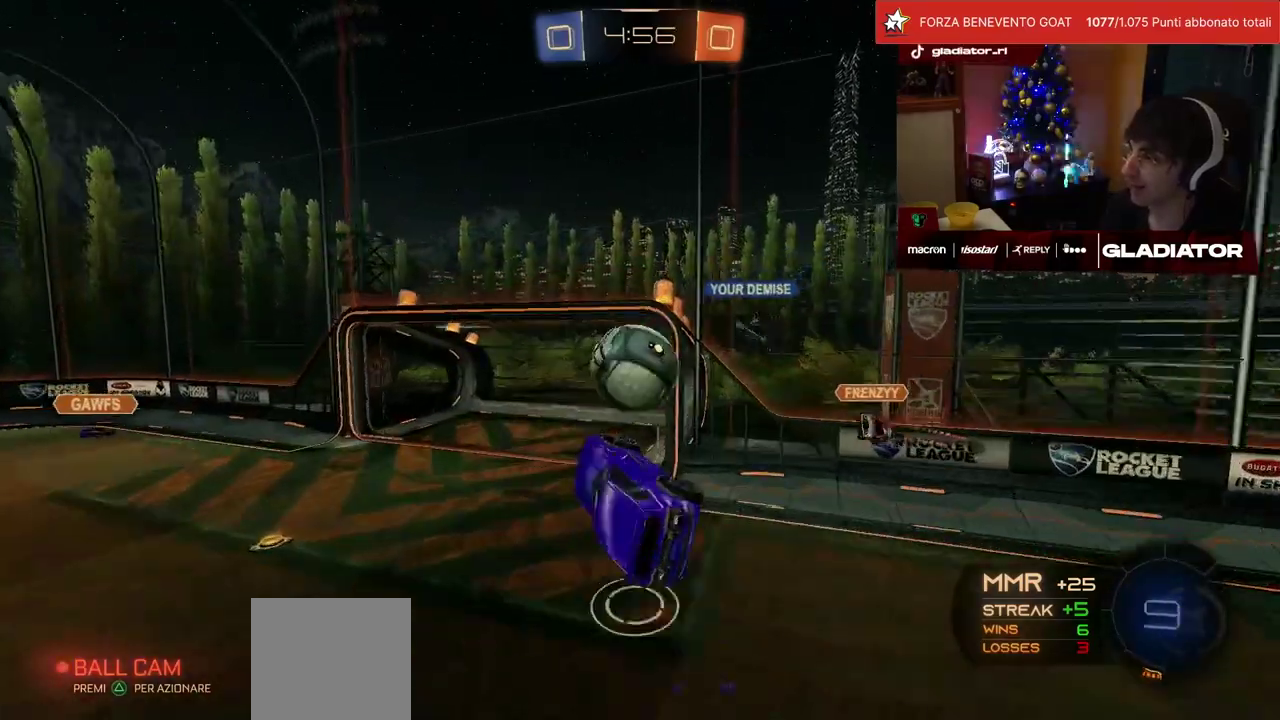
{"buttons": ["R2"], "left_stick": "center"}
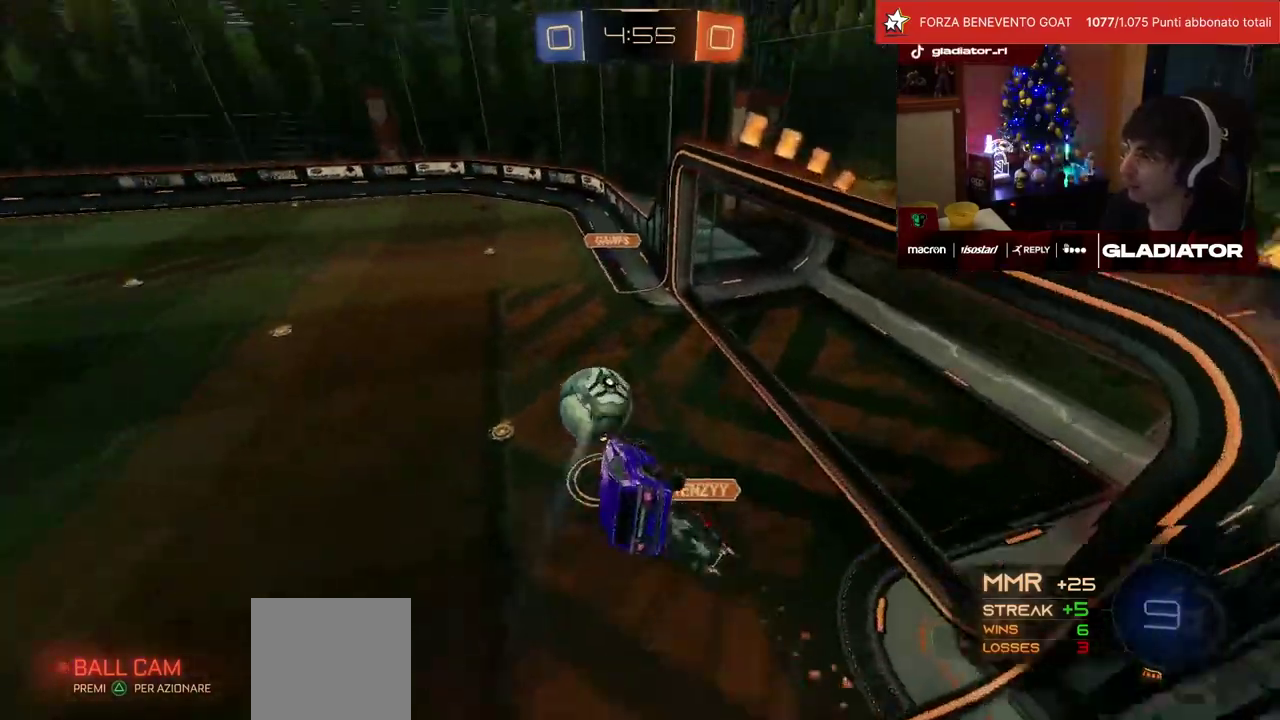
{"buttons": ["R2"], "left_stick": "up-left", "events": [[467, "left_stick", "up-left"]]}
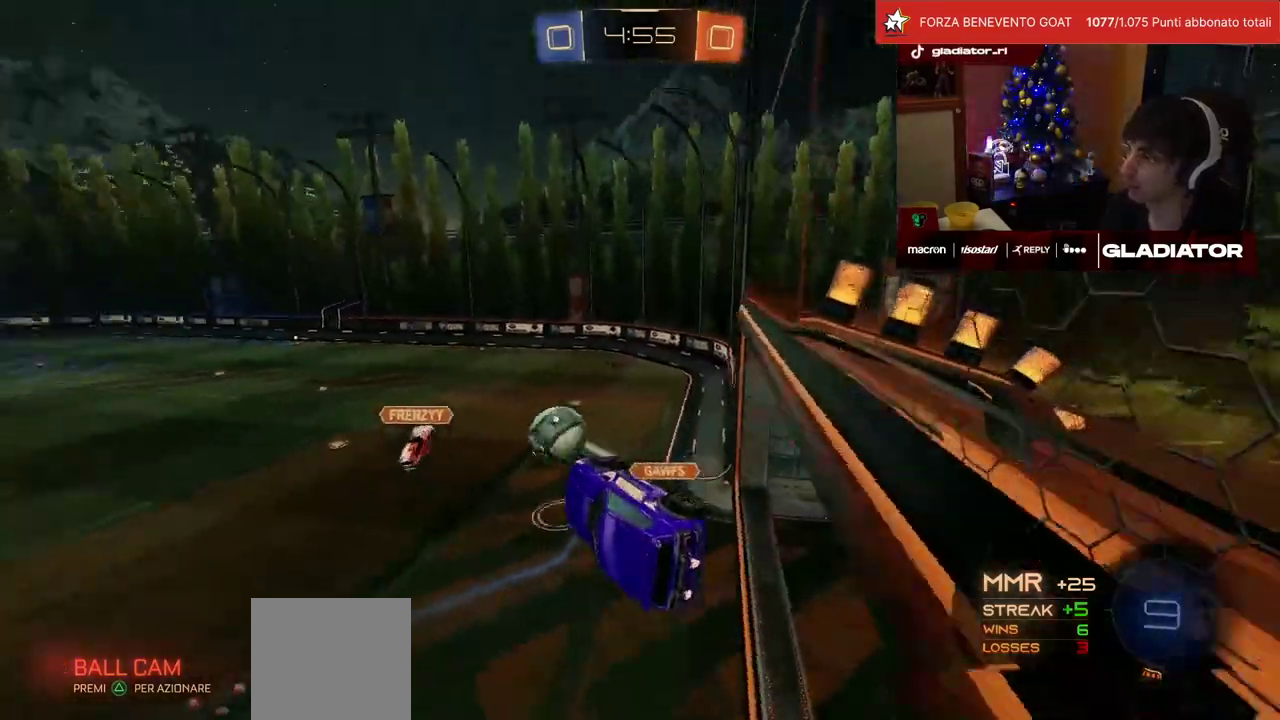
{"buttons": ["R2"], "left_stick": "down", "events": [[167, "left_stick", "center"], [500, "left_stick", "down"]]}
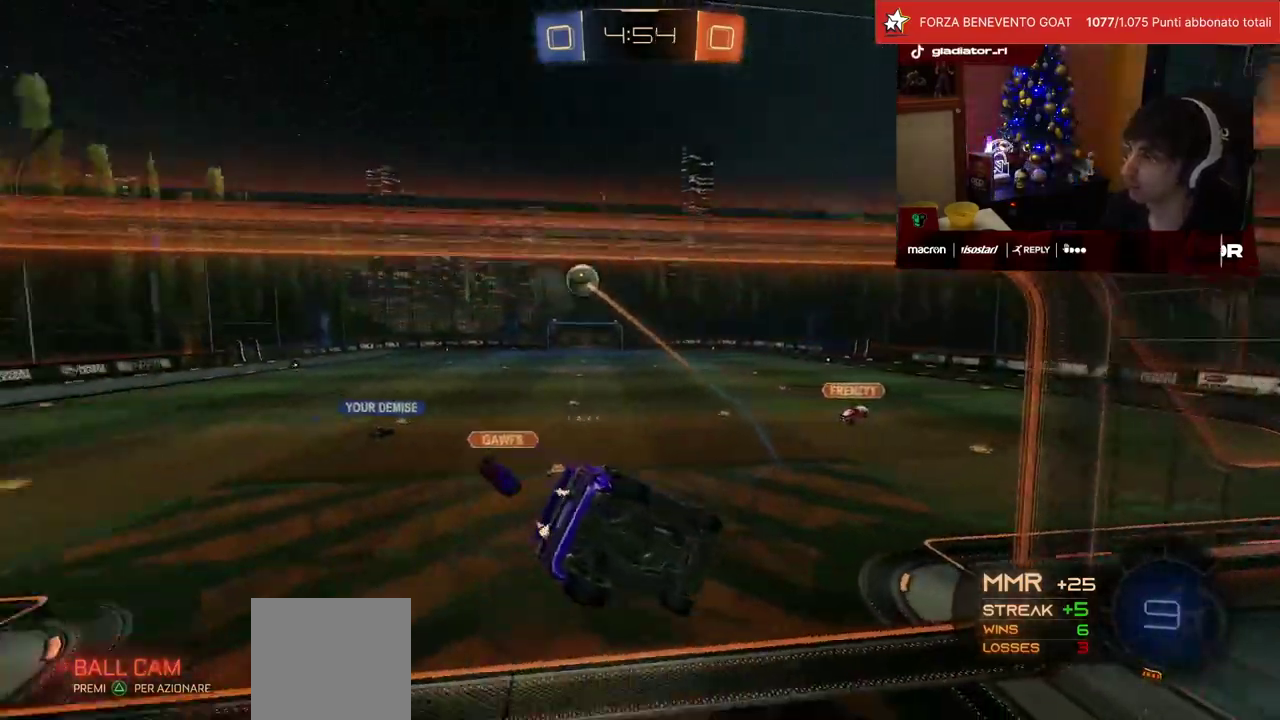
{"buttons": ["R2"], "left_stick": "center", "events": [[100, "L1", "down"], [150, "SQUARE", "down"], [233, "SQUARE", "up"], [233, "left_stick", "right"], [283, "L1", "up"], [283, "left_stick", "center"]]}
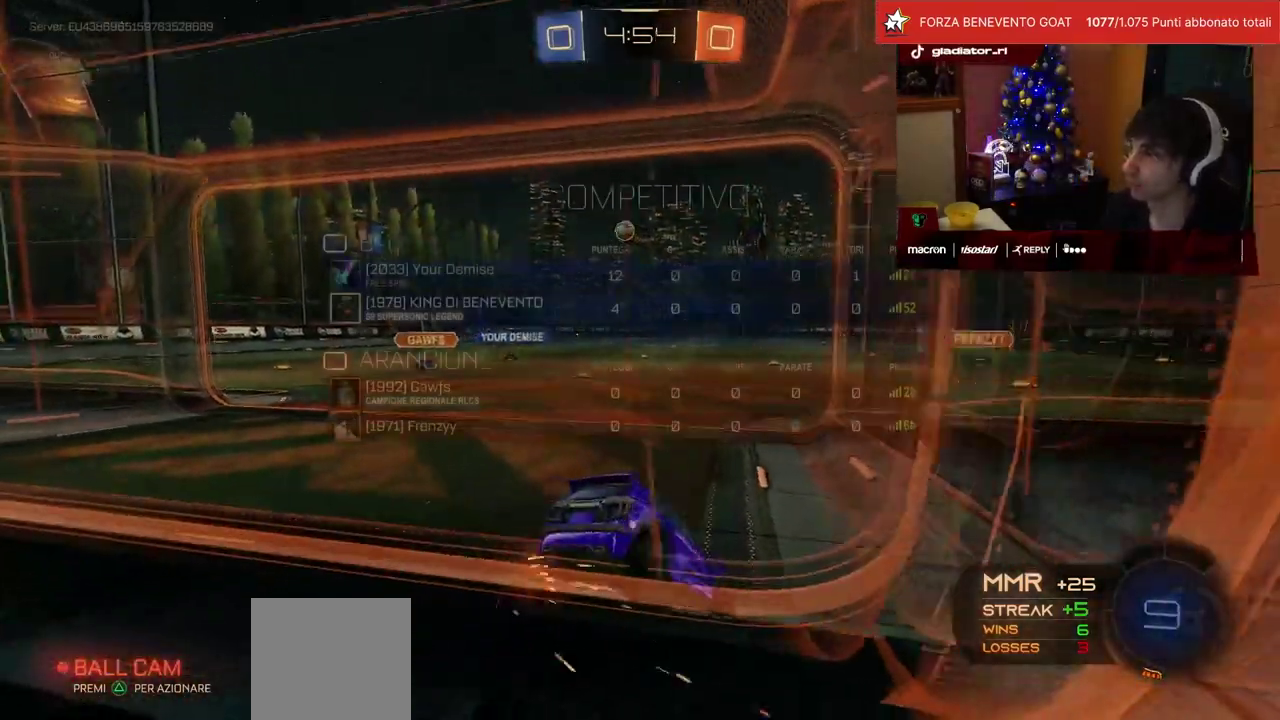
{"buttons": ["R2"], "left_stick": "left", "events": [[500, "left_stick", "left"]]}
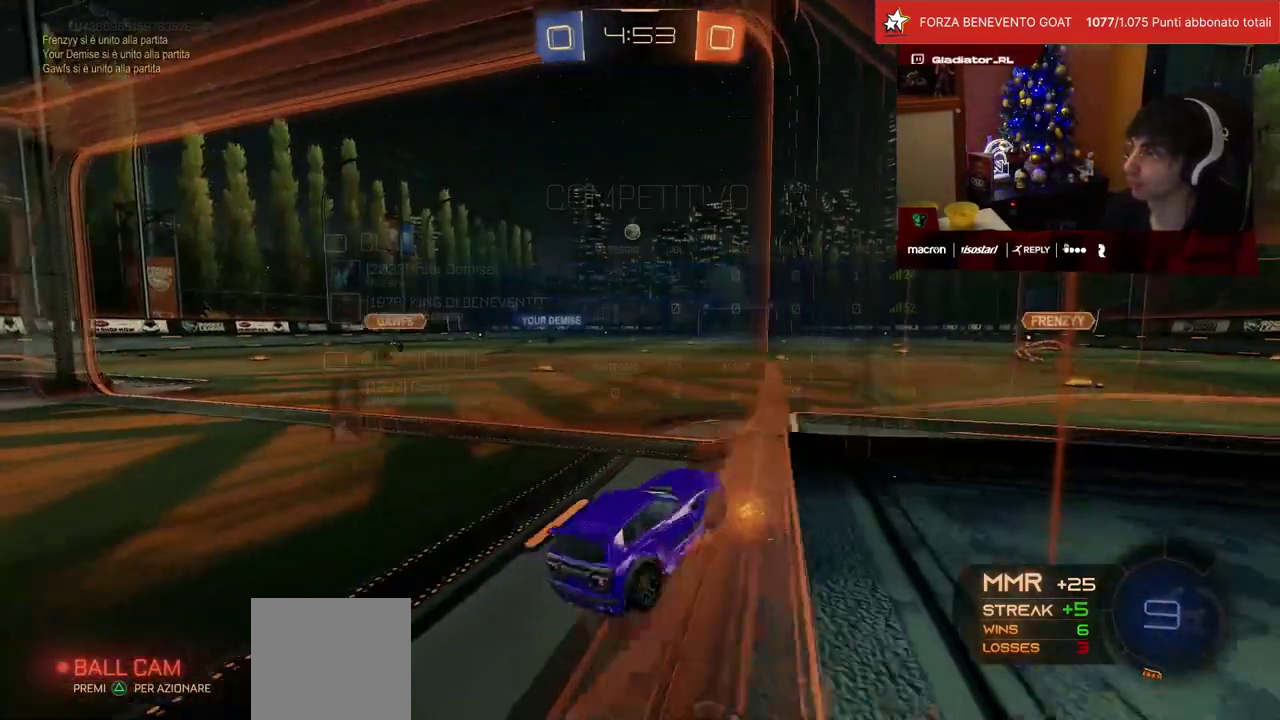
{"buttons": ["R2"], "left_stick": "center", "events": [[33, "R1", "down"], [183, "left_stick", "up"], [200, "CROSS", "down"], [267, "CROSS", "up"], [317, "CROSS", "down"], [417, "CROSS", "up"], [433, "left_stick", "center"], [467, "R1", "up"]]}
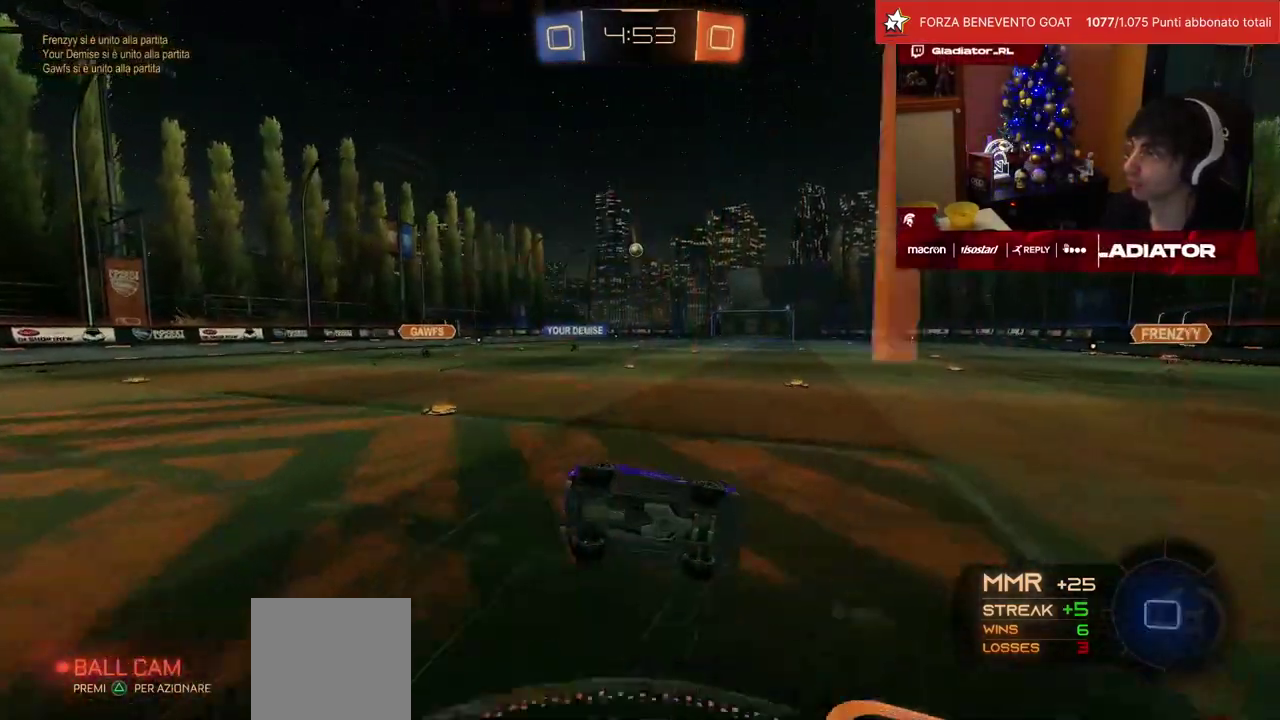
{"buttons": ["R2"], "left_stick": "center", "events": []}
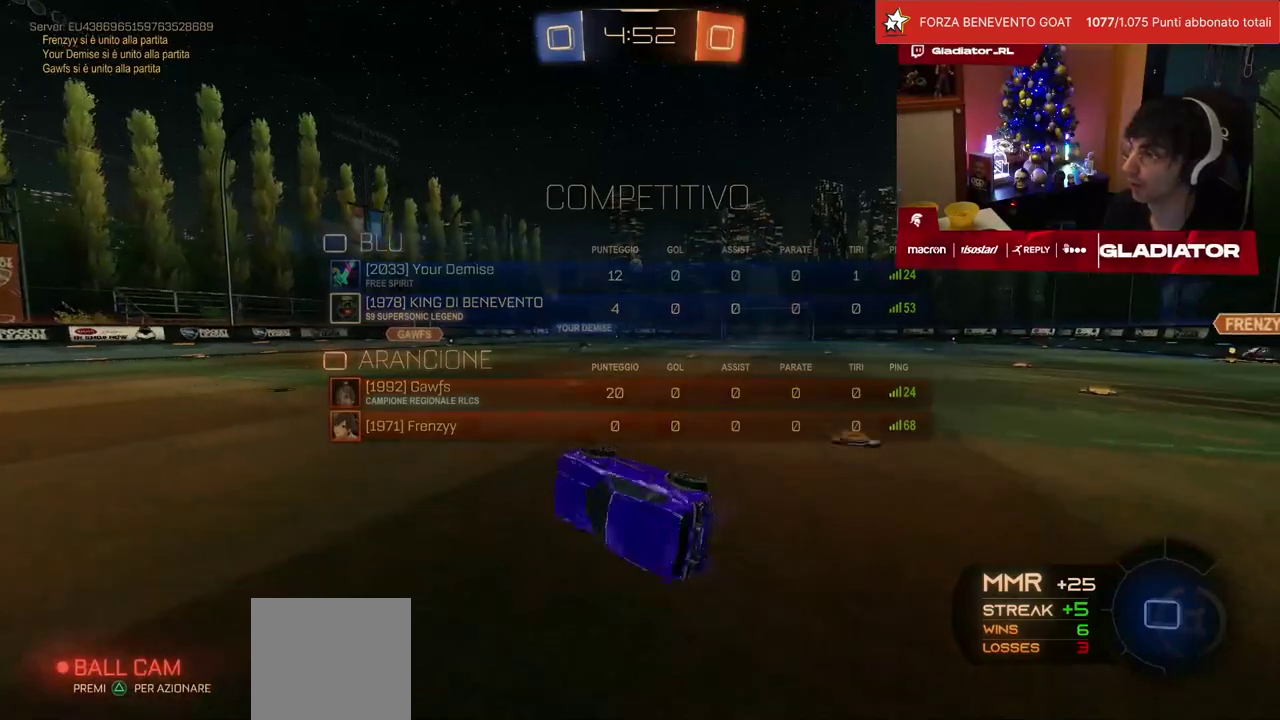
{"buttons": ["SQUARE", "R2"], "left_stick": "center", "events": [[83, "SQUARE", "down"], [117, "L1", "down"], [117, "left_stick", "right"], [250, "L1", "up"], [317, "left_stick", "center"]]}
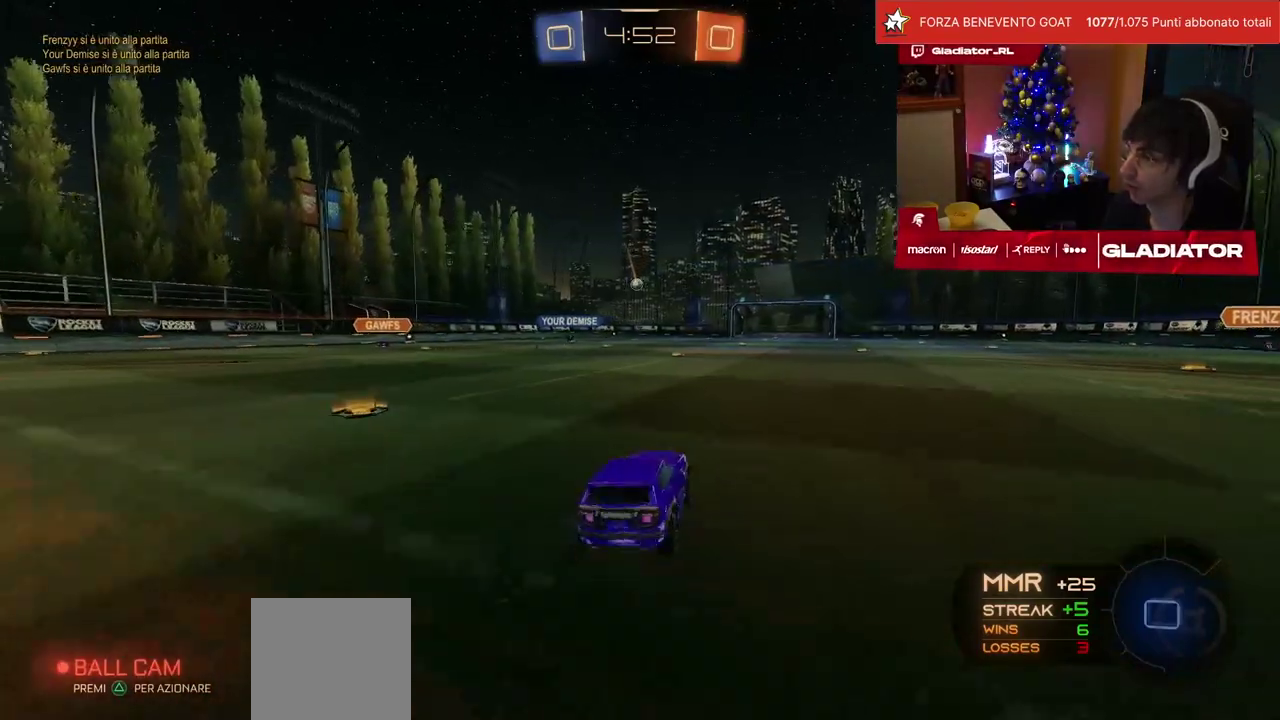
{"buttons": ["R2"], "left_stick": "center", "events": [[33, "CROSS", "down"], [50, "left_stick", "up"], [100, "SQUARE", "up"], [283, "CROSS", "up"], [283, "left_stick", "center"]]}
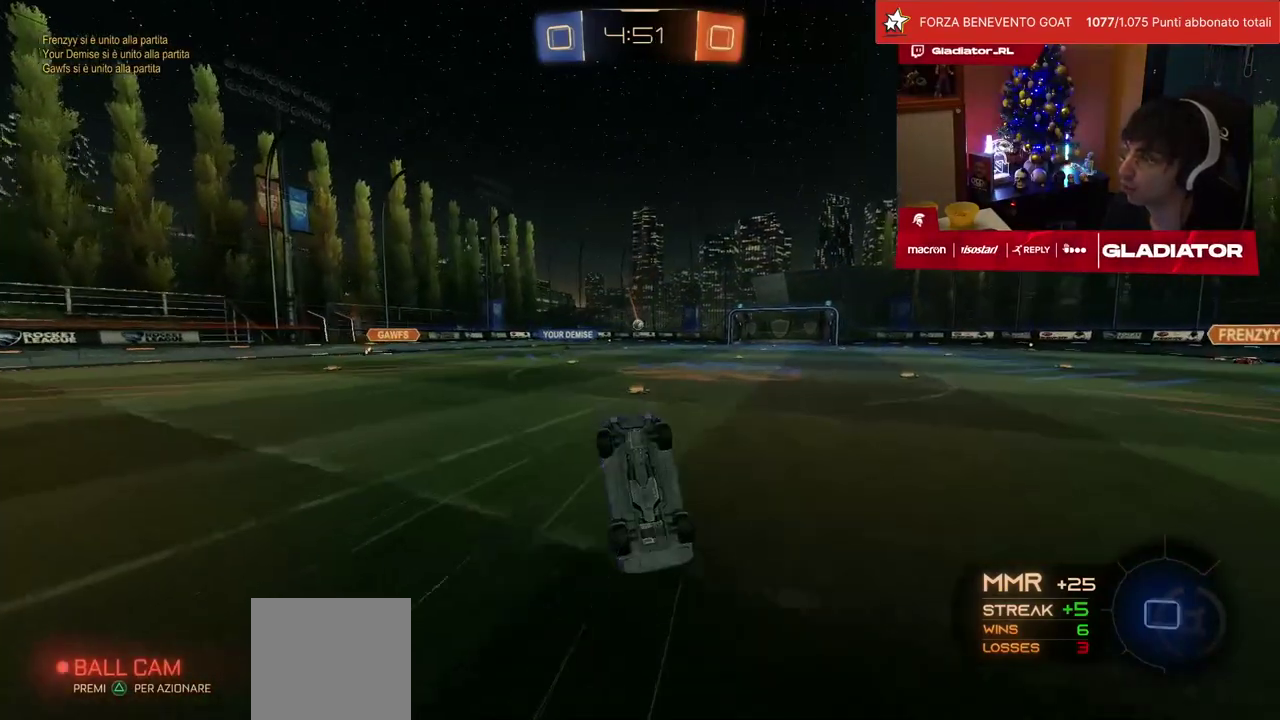
{"buttons": ["R2"], "left_stick": "center", "events": [[150, "left_stick", "up-left"], [167, "L1", "down"], [167, "SQUARE", "down"], [317, "SQUARE", "up"], [333, "L1", "up"], [333, "left_stick", "center"]]}
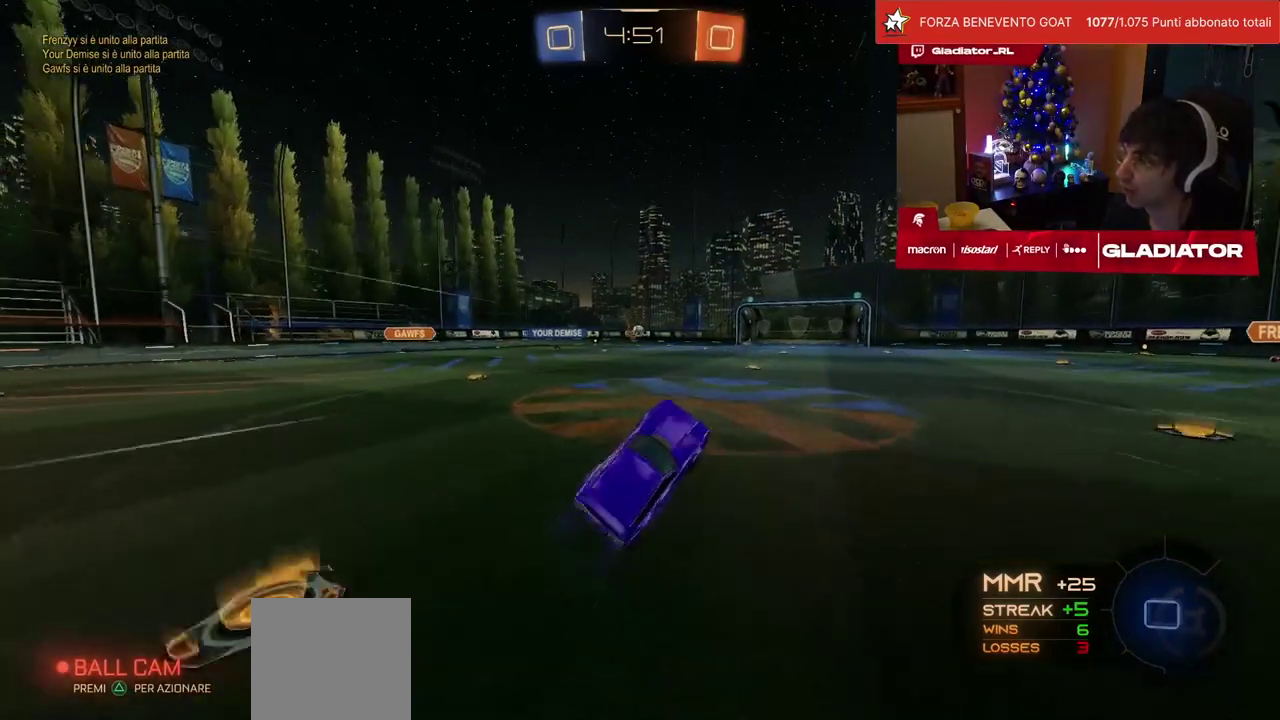
{"buttons": ["R2"], "left_stick": "center", "events": []}